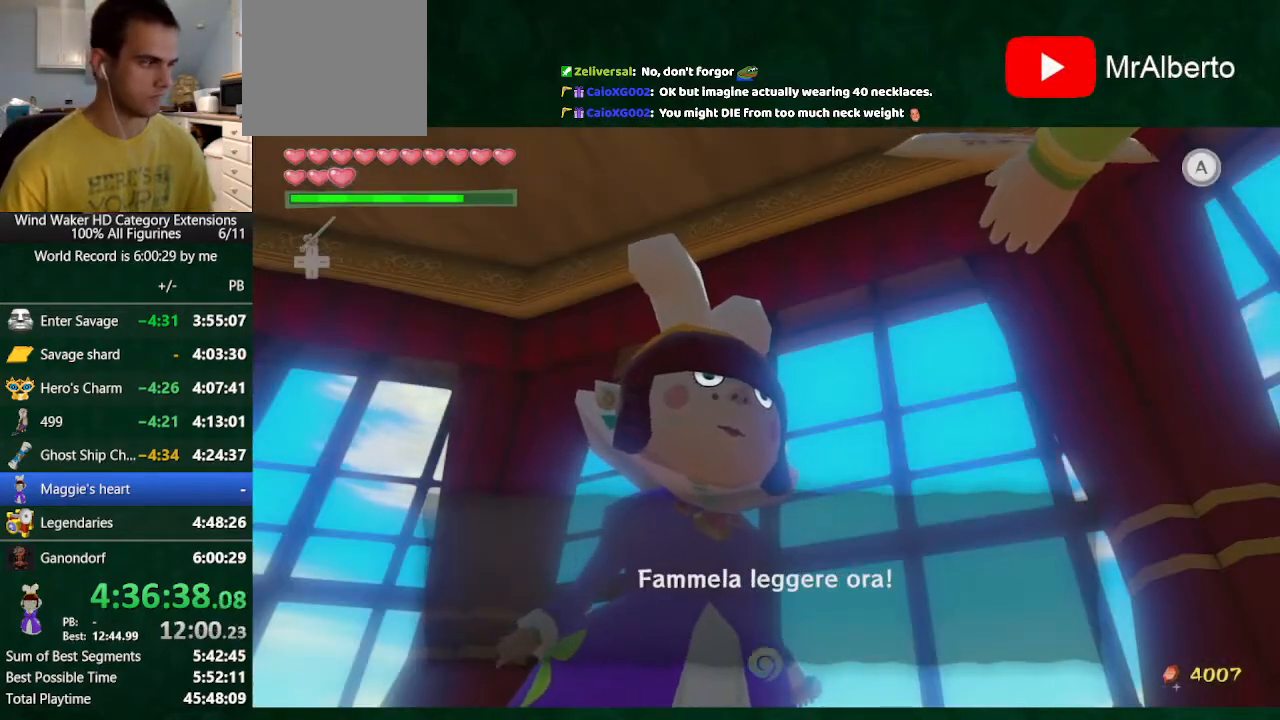
Gameplay with a controller (Nintendo layout); each line is a JSON object with the inputs held at the frame after it. "events" lists button and stick changes between this image and that frame as [ms after this image, input, new state], when the widget could be followed in between. Not read: L3 R3 TOUCHPAD.
{"buttons": ["A"], "left_stick": "center", "right_stick": "center", "events": [[67, "B", "up"], [167, "A", "down"], [233, "A", "up"], [333, "A", "down"], [367, "A", "up"], [367, "B", "down"], [500, "A", "down"], [500, "B", "up"]]}
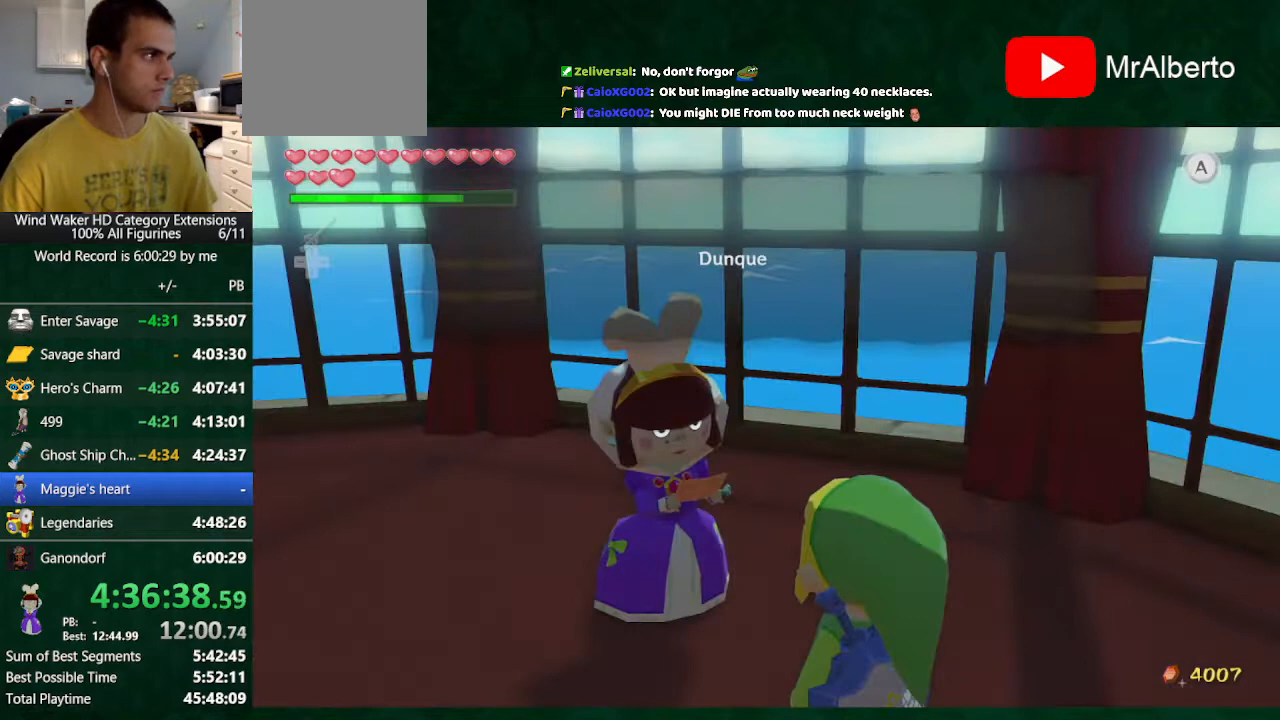
{"buttons": ["B"], "left_stick": "center", "right_stick": "center", "events": [[33, "A", "up"], [67, "B", "down"], [133, "A", "down"], [133, "B", "up"], [167, "A", "up"], [167, "B", "down"], [233, "A", "down"], [233, "B", "up"], [333, "A", "up"], [400, "B", "down"], [433, "A", "down"], [433, "B", "up"], [467, "A", "up"], [467, "B", "down"]]}
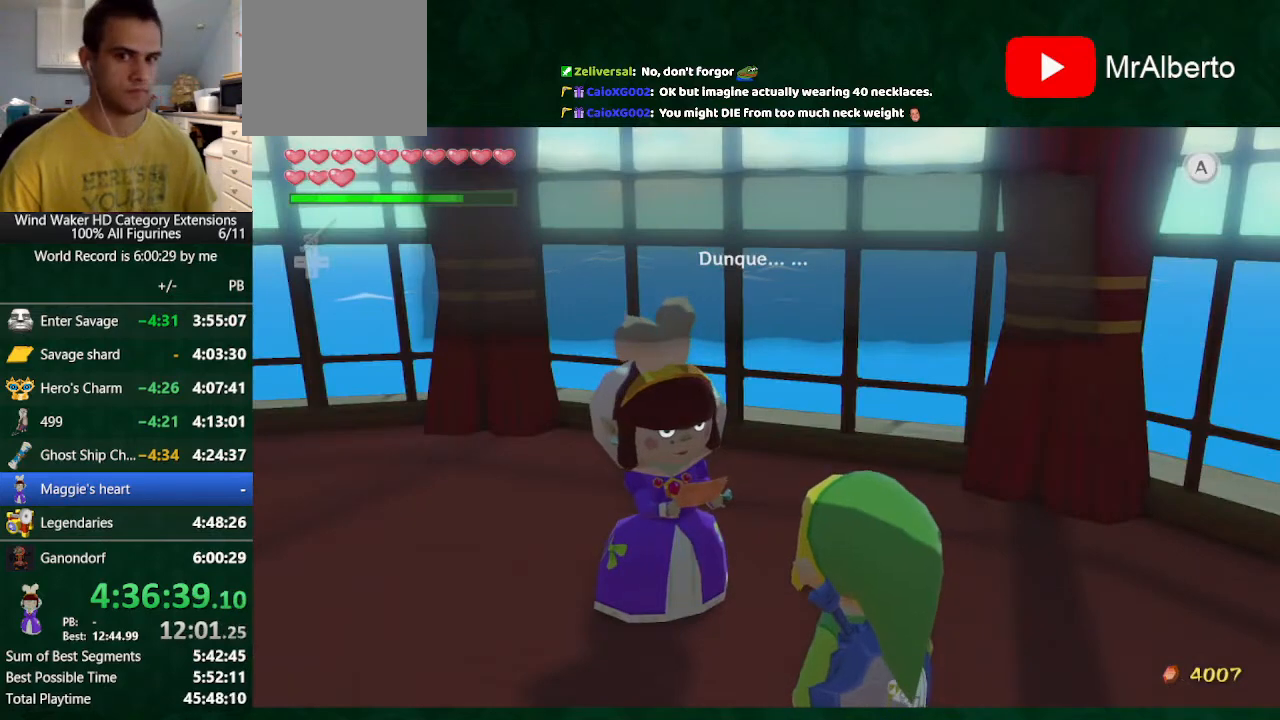
{"buttons": ["A"], "left_stick": "center", "right_stick": "center", "events": [[100, "A", "down"], [100, "B", "up"], [167, "A", "up"], [167, "B", "down"], [233, "A", "down"], [233, "B", "up"], [267, "A", "up"], [267, "B", "down"], [367, "A", "down"], [367, "B", "up"], [433, "A", "up"], [433, "B", "down"], [467, "A", "down"], [467, "B", "up"]]}
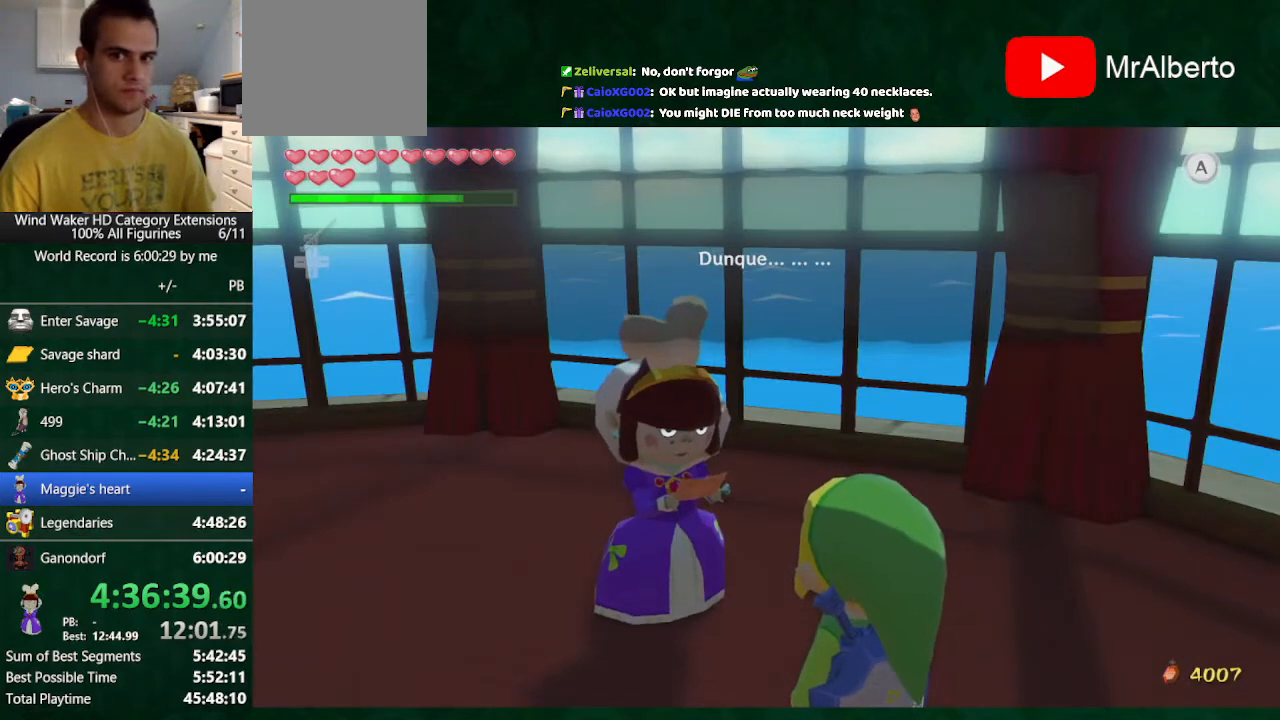
{"buttons": [], "left_stick": "center", "right_stick": "center", "events": [[33, "A", "up"], [100, "B", "down"], [133, "A", "down"], [133, "B", "up"], [233, "A", "up"], [233, "B", "down"], [267, "A", "down"], [267, "B", "up"], [367, "A", "up"], [433, "A", "down"], [433, "B", "down"], [467, "A", "up"], [467, "B", "up"]]}
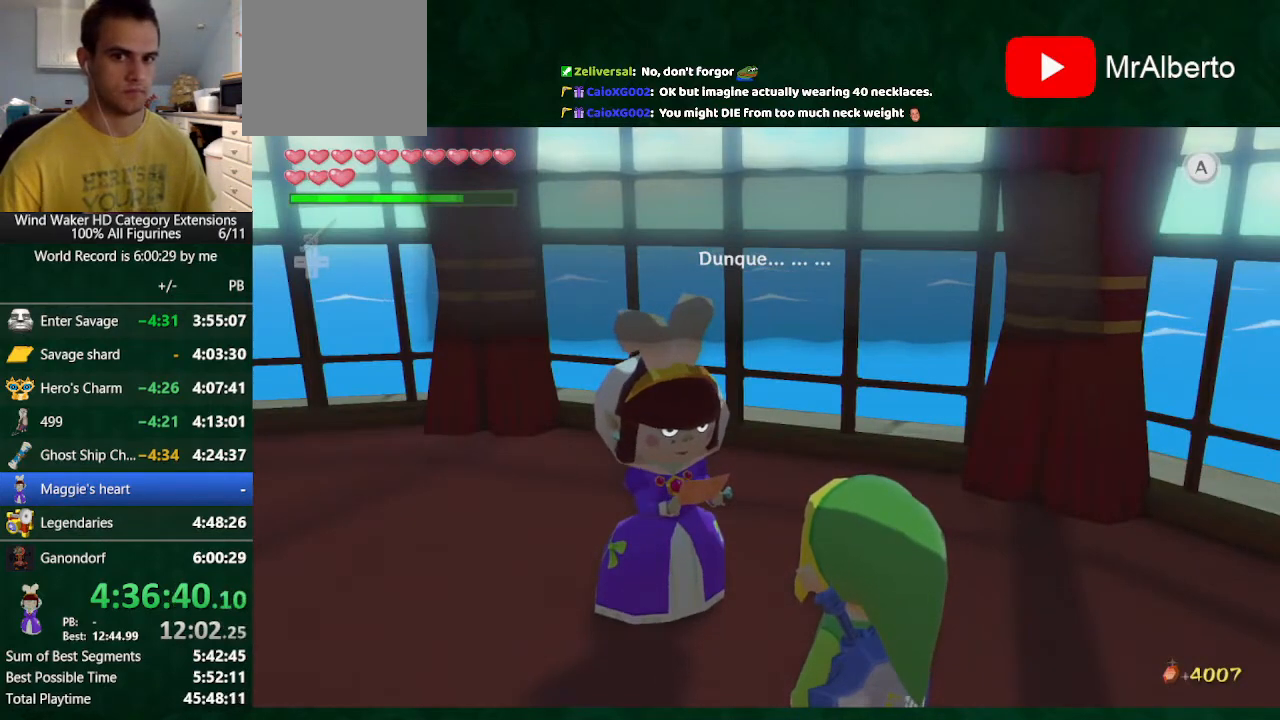
{"buttons": [], "left_stick": "center", "right_stick": "center", "events": [[33, "A", "down"], [33, "B", "down"], [100, "B", "up"], [133, "A", "up"], [133, "B", "down"], [233, "B", "up"], [300, "B", "down"], [400, "B", "up"]]}
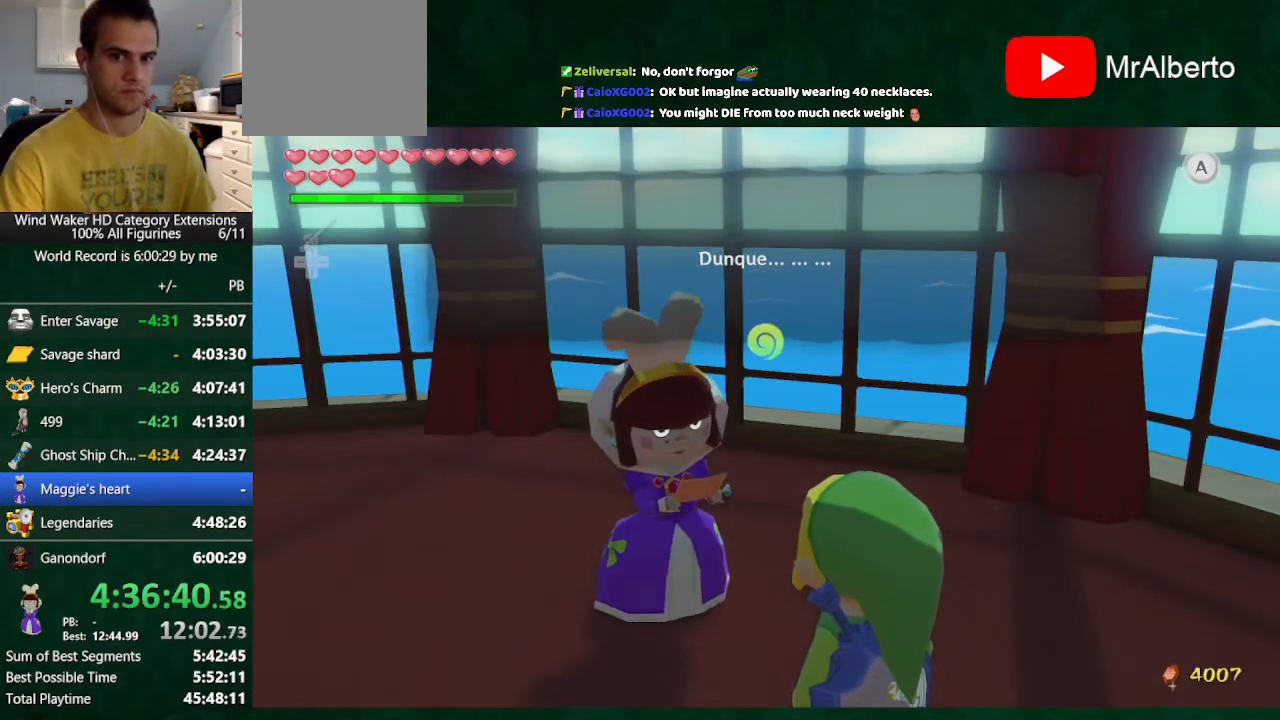
{"buttons": [], "left_stick": "center", "right_stick": "center", "events": []}
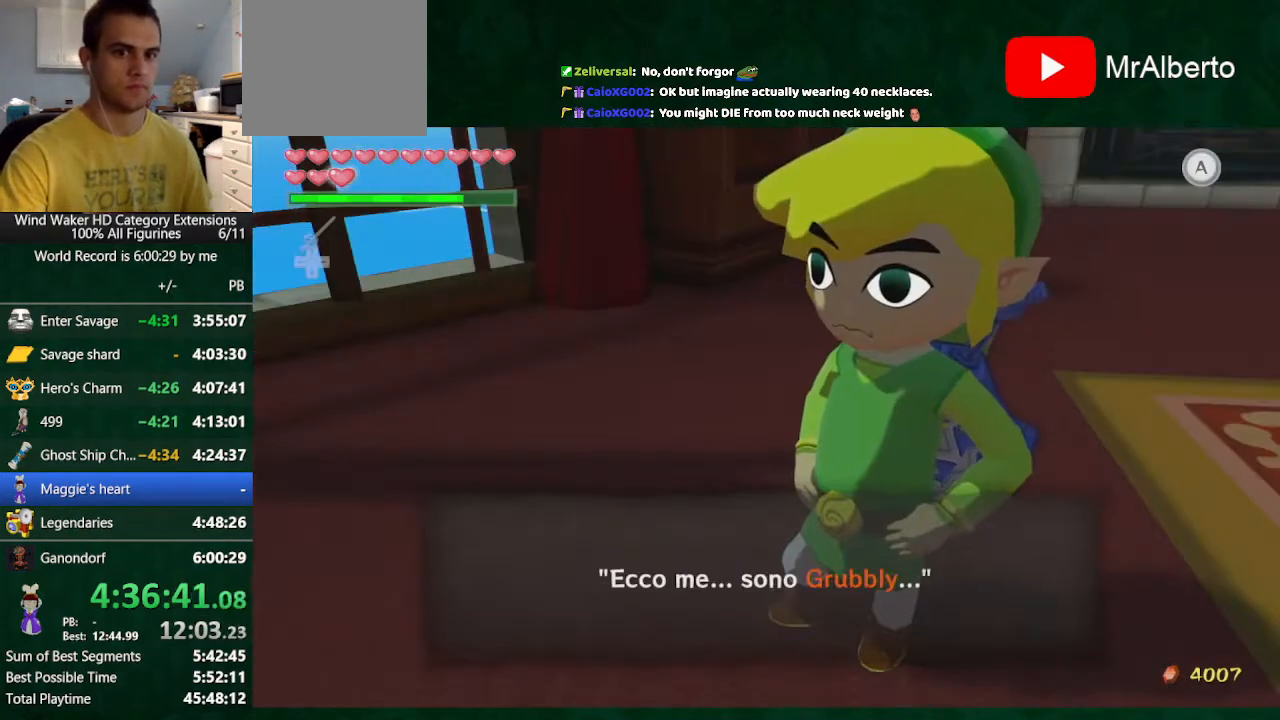
{"buttons": ["A"], "left_stick": "center", "right_stick": "center", "events": [[367, "B", "down"], [433, "B", "up"], [500, "A", "down"]]}
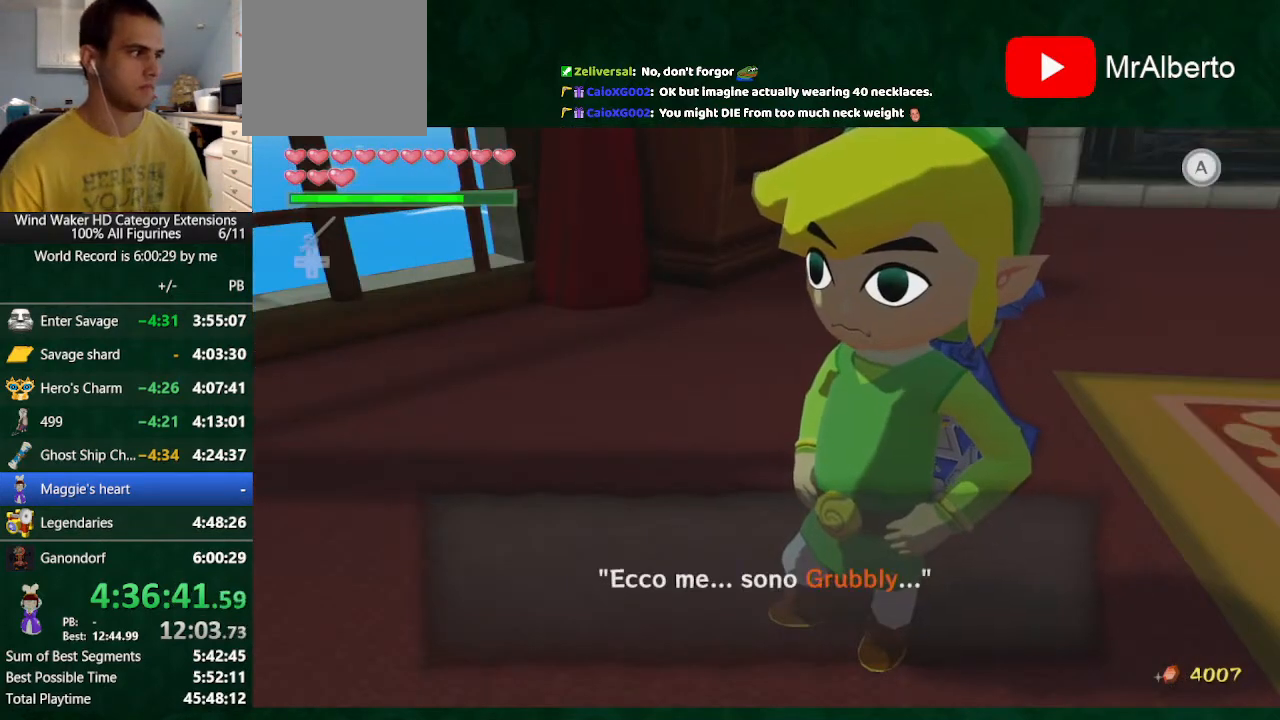
{"buttons": ["B"], "left_stick": "center", "right_stick": "center", "events": [[67, "A", "up"], [167, "A", "down"], [200, "A", "up"], [267, "B", "down"], [300, "A", "down"], [300, "B", "up"], [367, "A", "up"], [400, "B", "down"], [433, "A", "down"], [433, "B", "up"], [500, "A", "up"], [500, "B", "down"]]}
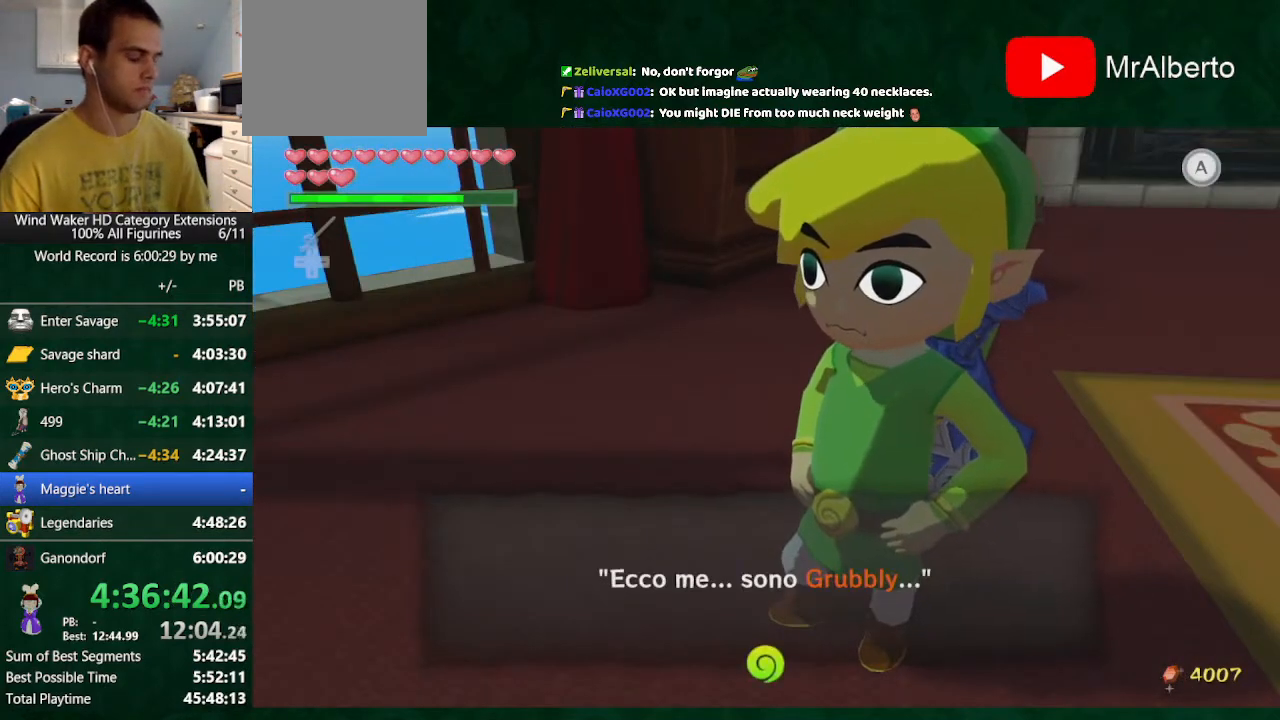
{"buttons": [], "left_stick": "center", "right_stick": "center", "events": [[100, "B", "up"], [333, "A", "down"], [400, "A", "up"], [467, "B", "down"], [500, "B", "up"]]}
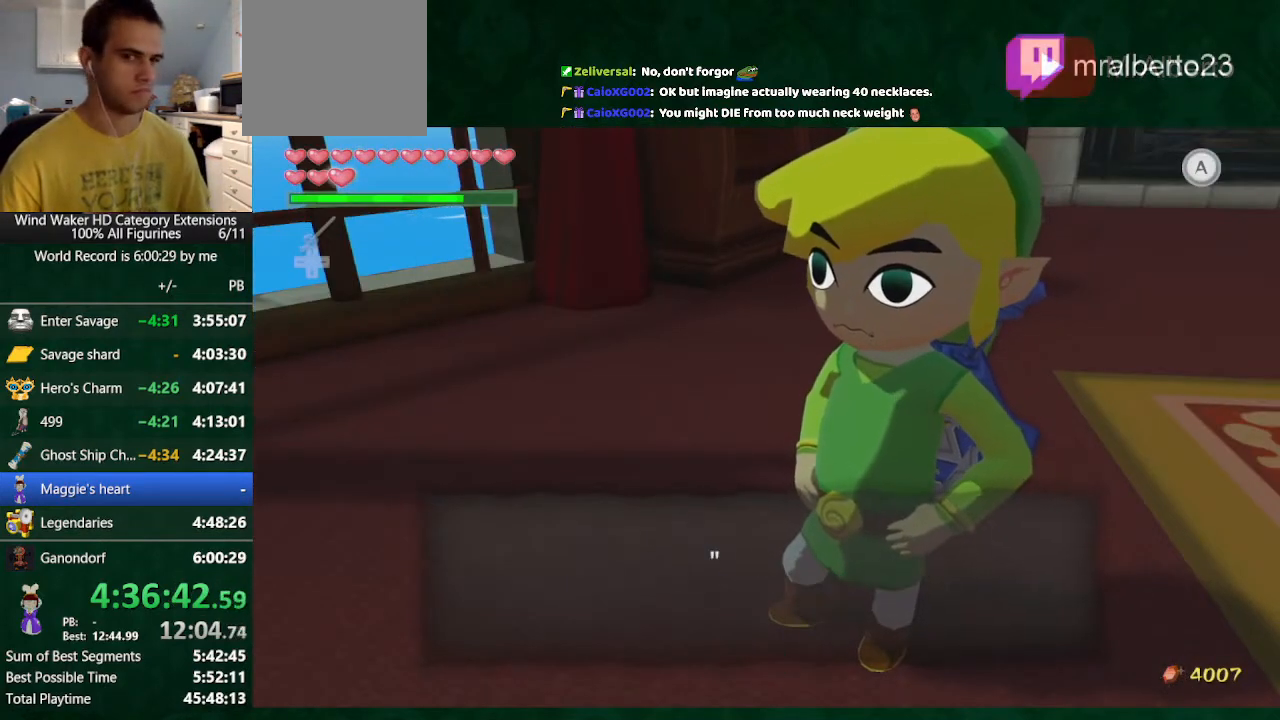
{"buttons": ["A"], "left_stick": "center", "right_stick": "center", "events": [[67, "A", "down"], [100, "A", "up"], [100, "B", "down"], [167, "A", "down"], [167, "B", "up"], [233, "A", "up"], [267, "B", "down"], [333, "A", "down"], [333, "B", "up"], [433, "A", "up"], [433, "B", "down"], [467, "A", "down"], [467, "B", "up"]]}
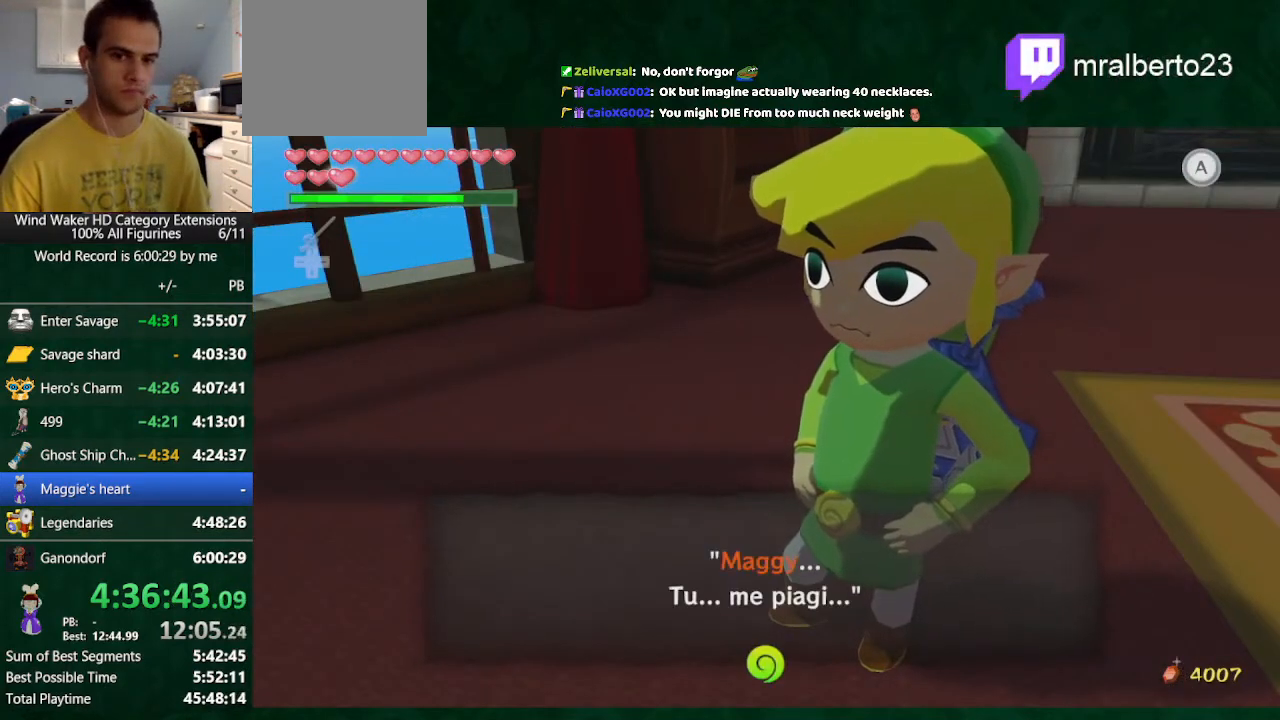
{"buttons": ["B"], "left_stick": "center", "right_stick": "center", "events": [[67, "A", "up"], [67, "B", "down"], [133, "A", "down"], [133, "B", "up"], [200, "A", "up"], [233, "B", "down"], [300, "A", "down"], [300, "B", "up"], [333, "A", "up"], [333, "B", "down"], [467, "A", "down"], [467, "B", "up"], [500, "A", "up"], [500, "B", "down"]]}
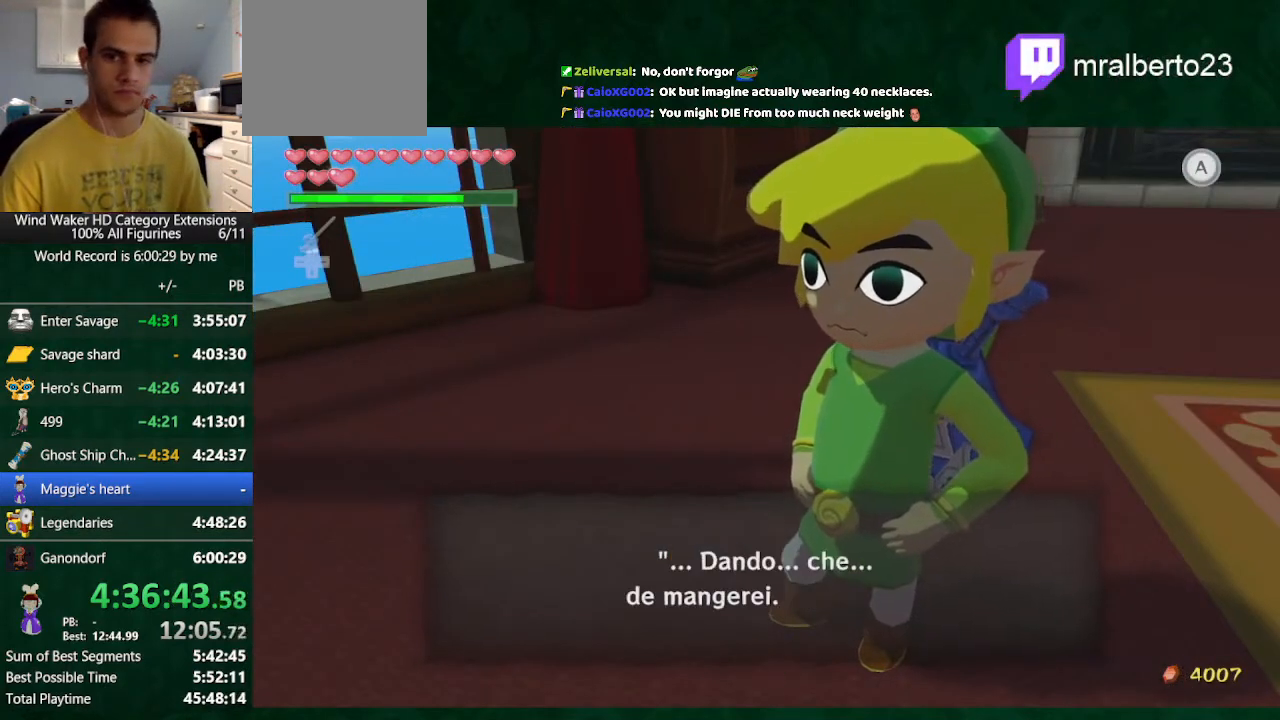
{"buttons": ["B"], "left_stick": "center", "right_stick": "center", "events": [[133, "A", "down"], [133, "B", "up"], [200, "A", "up"], [200, "B", "down"], [233, "A", "down"], [233, "B", "up"], [333, "A", "up"], [333, "B", "down"], [400, "A", "down"], [400, "B", "up"], [500, "A", "up"], [500, "B", "down"]]}
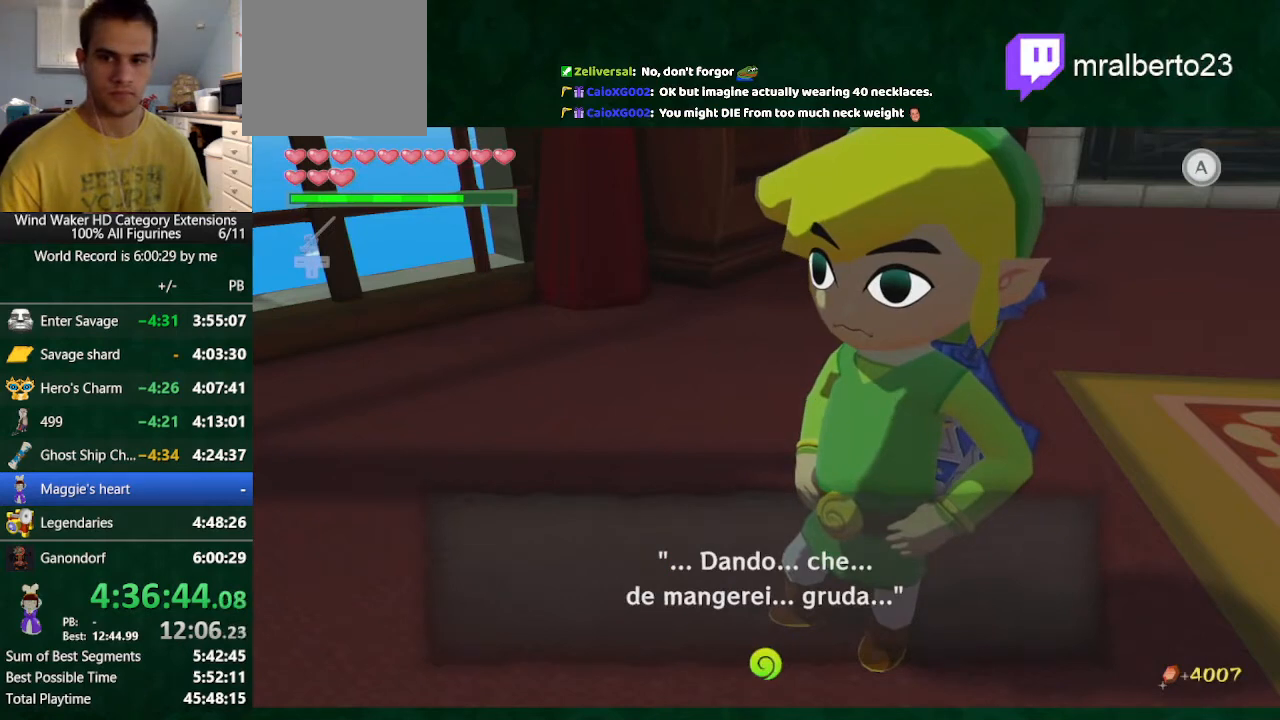
{"buttons": [], "left_stick": "center", "right_stick": "center", "events": [[67, "A", "down"], [67, "B", "up"], [100, "A", "up"], [167, "B", "down"], [233, "B", "up"], [367, "A", "down"], [433, "A", "up"], [433, "B", "down"], [500, "B", "up"]]}
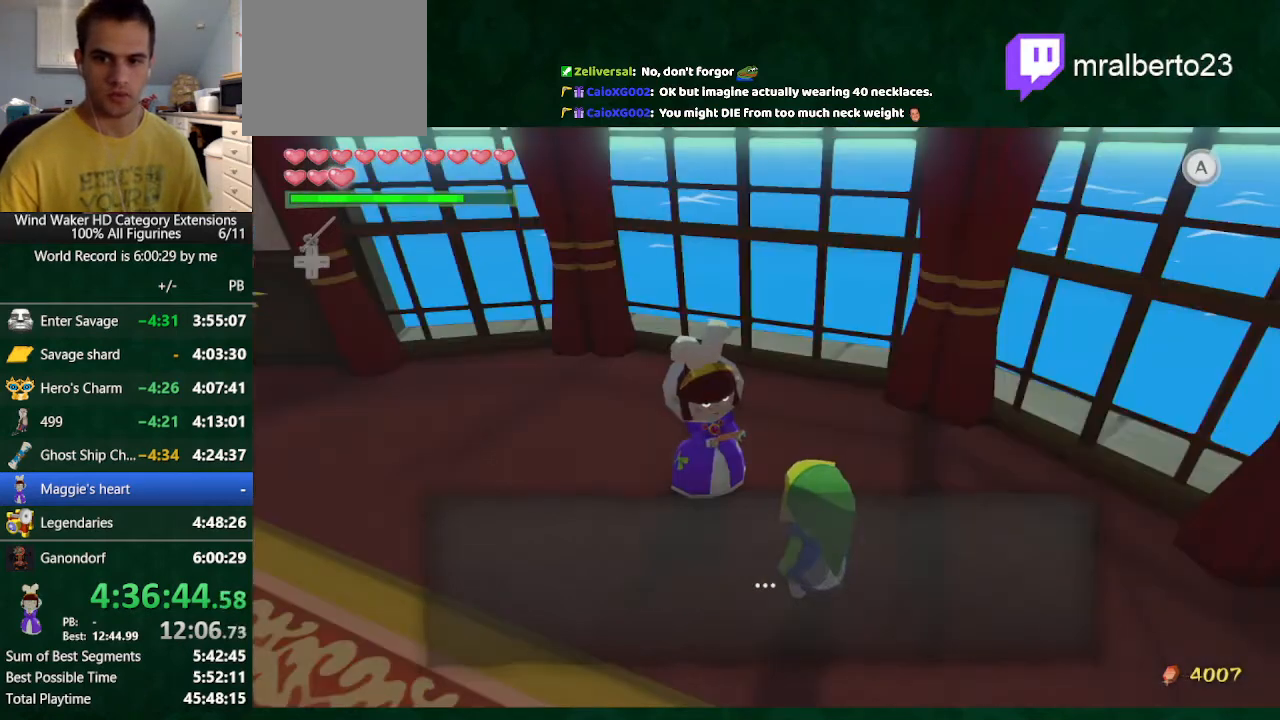
{"buttons": [], "left_stick": "center", "right_stick": "center", "events": [[33, "A", "down"], [100, "A", "up"], [100, "B", "down"], [200, "A", "down"], [200, "B", "up"], [267, "A", "up"], [267, "B", "down"], [367, "A", "down"], [367, "B", "up"], [467, "A", "up"], [467, "B", "down"], [500, "B", "up"]]}
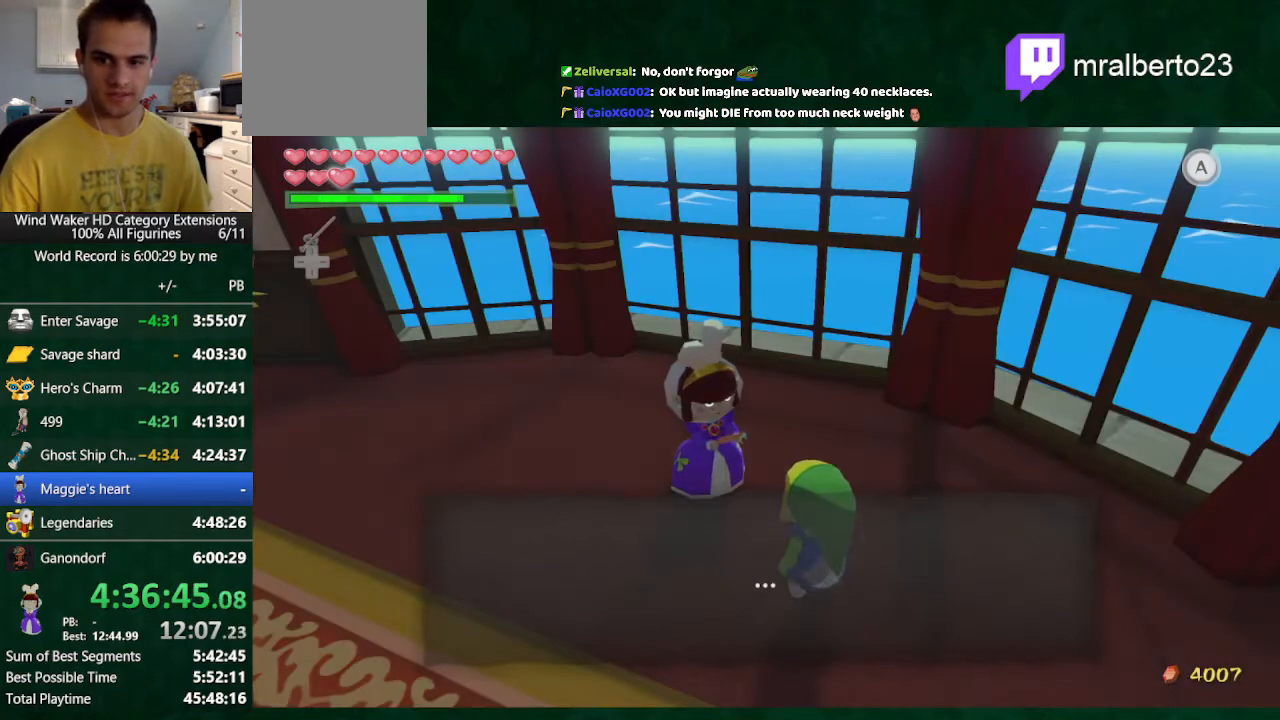
{"buttons": ["B"], "left_stick": "center", "right_stick": "center", "events": [[67, "A", "down"], [133, "A", "up"], [133, "B", "down"], [233, "A", "down"], [233, "B", "up"], [267, "A", "up"], [333, "B", "down"], [400, "A", "down"], [400, "B", "up"], [500, "A", "up"], [500, "B", "down"]]}
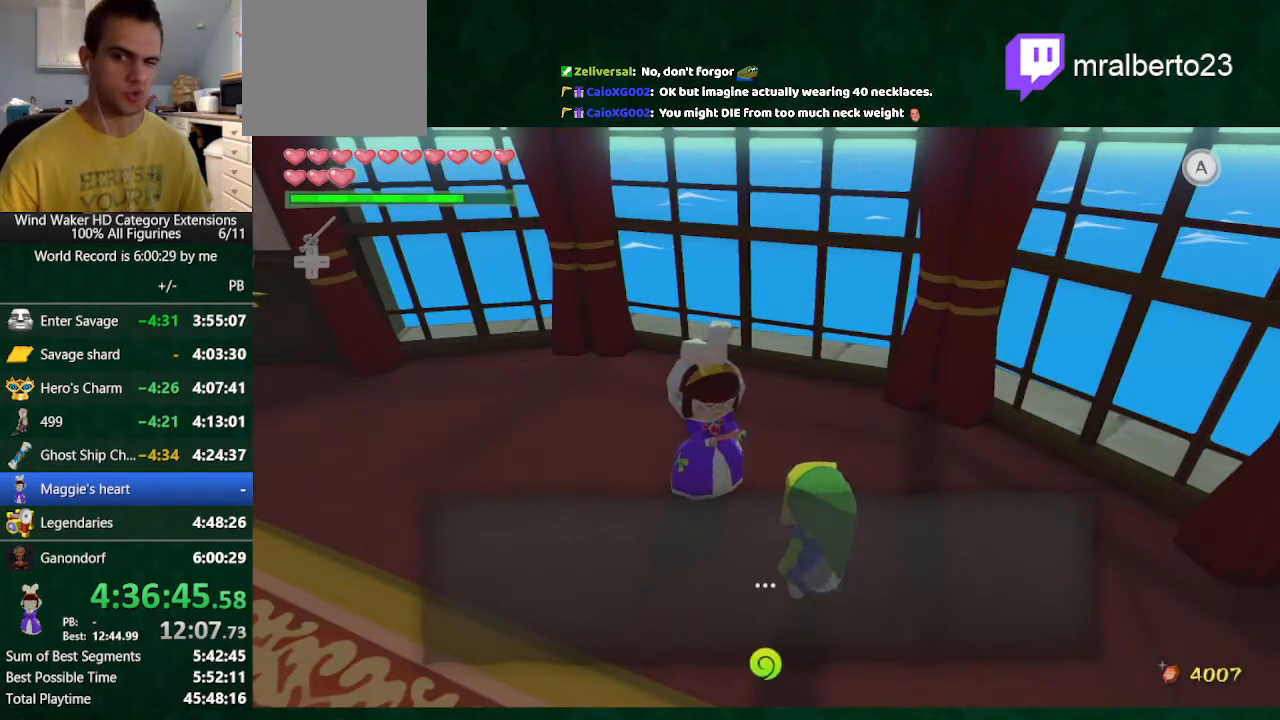
{"buttons": ["B"], "left_stick": "center", "right_stick": "center", "events": [[33, "B", "up"], [100, "A", "down"], [133, "A", "up"], [133, "B", "down"], [233, "A", "down"], [233, "B", "up"], [300, "A", "up"], [300, "B", "down"], [400, "A", "down"], [400, "B", "up"], [467, "A", "up"], [467, "B", "down"]]}
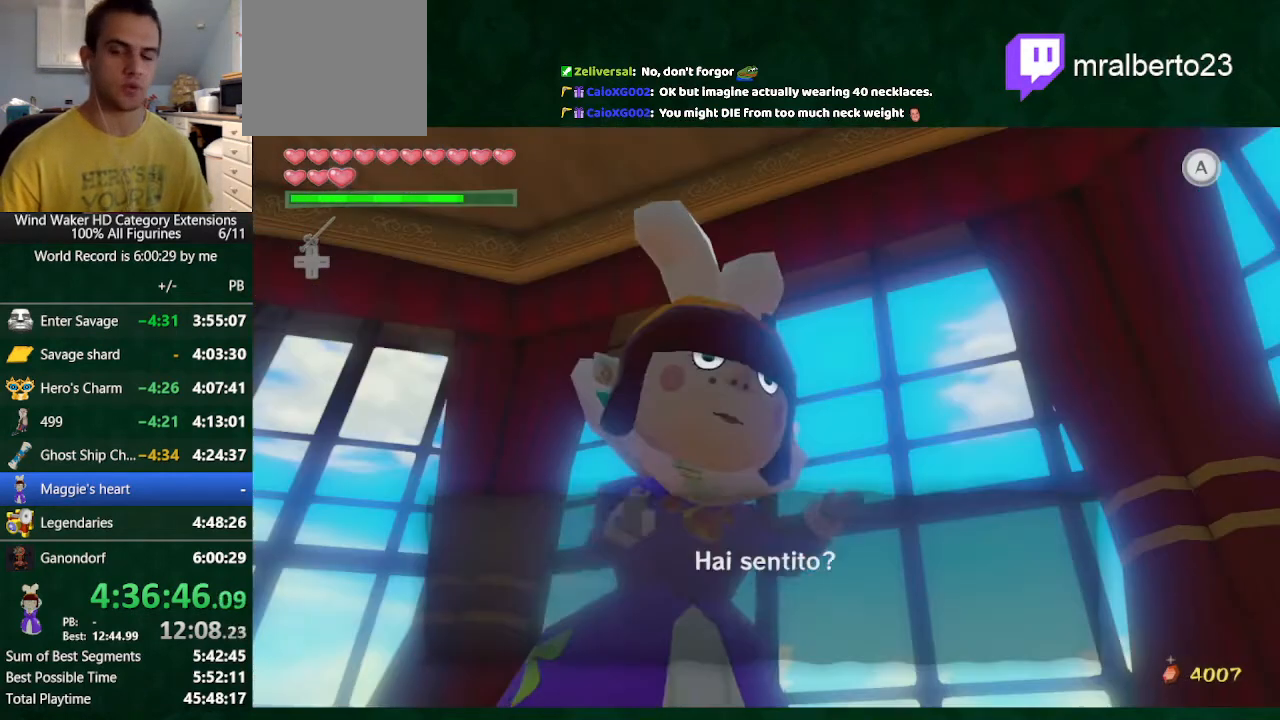
{"buttons": ["B"], "left_stick": "center", "right_stick": "center", "events": [[67, "A", "down"], [67, "B", "up"], [100, "A", "up"], [100, "B", "down"], [233, "A", "down"], [233, "B", "up"], [333, "A", "up"], [333, "B", "down"], [433, "A", "down"], [433, "B", "up"], [500, "A", "up"], [500, "B", "down"]]}
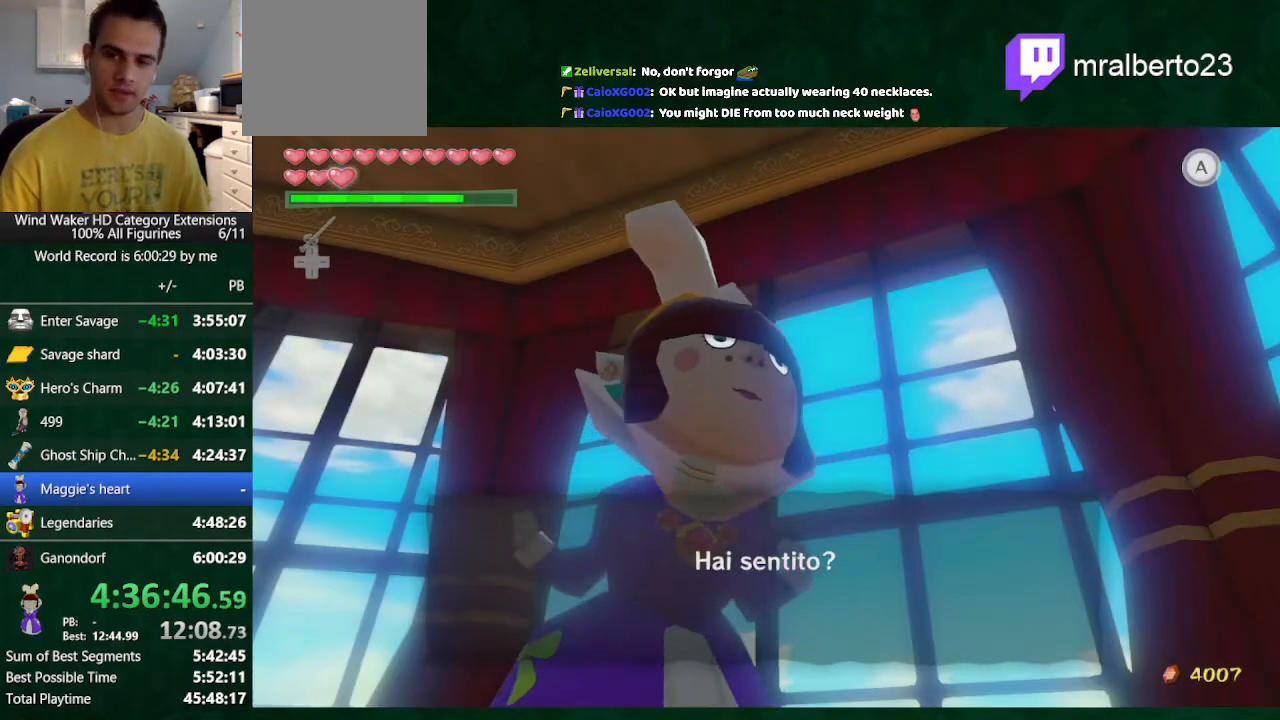
{"buttons": ["B"], "left_stick": "center", "right_stick": "center", "events": [[67, "B", "up"], [100, "A", "down"], [167, "A", "up"], [167, "B", "down"], [233, "A", "down"], [233, "B", "up"], [333, "A", "up"], [367, "B", "down"], [433, "B", "up"], [467, "A", "down"], [500, "A", "up"], [500, "B", "down"]]}
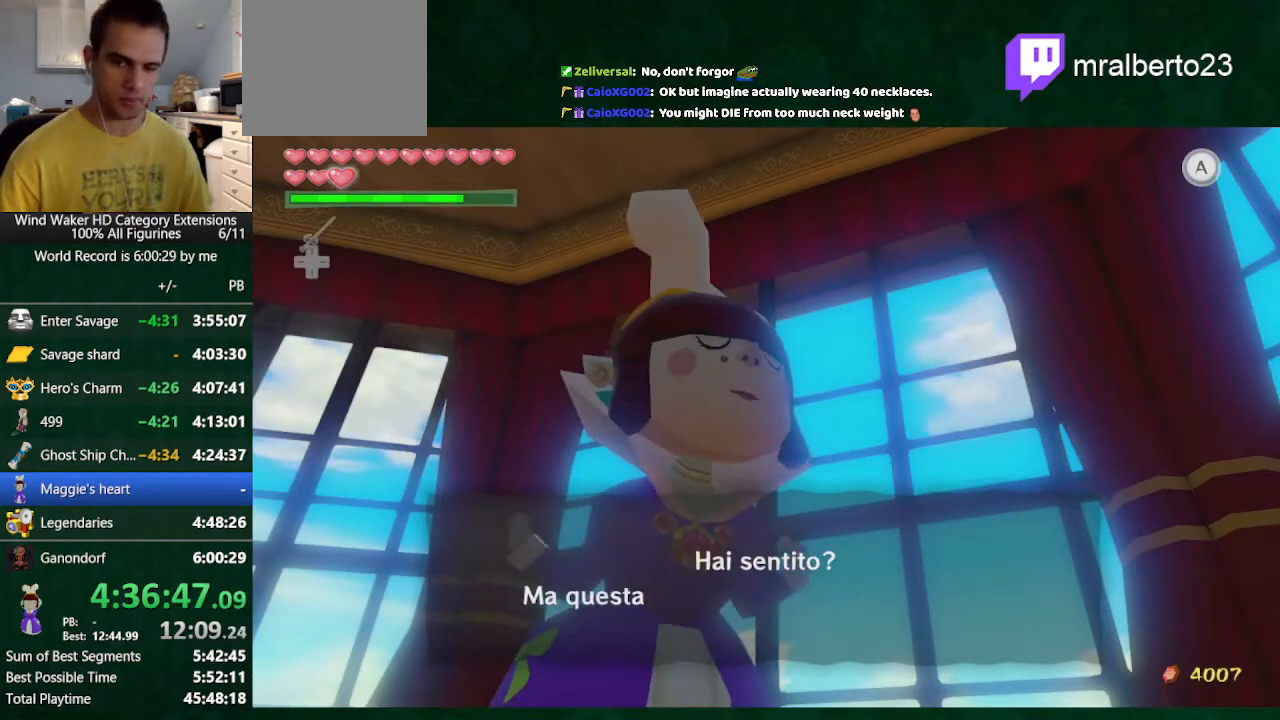
{"buttons": ["A"], "left_stick": "center", "right_stick": "center", "events": [[133, "A", "down"], [133, "B", "up"], [167, "A", "up"], [200, "B", "down"], [267, "A", "down"], [267, "B", "up"], [367, "A", "up"], [367, "B", "down"], [433, "B", "up"], [467, "A", "down"]]}
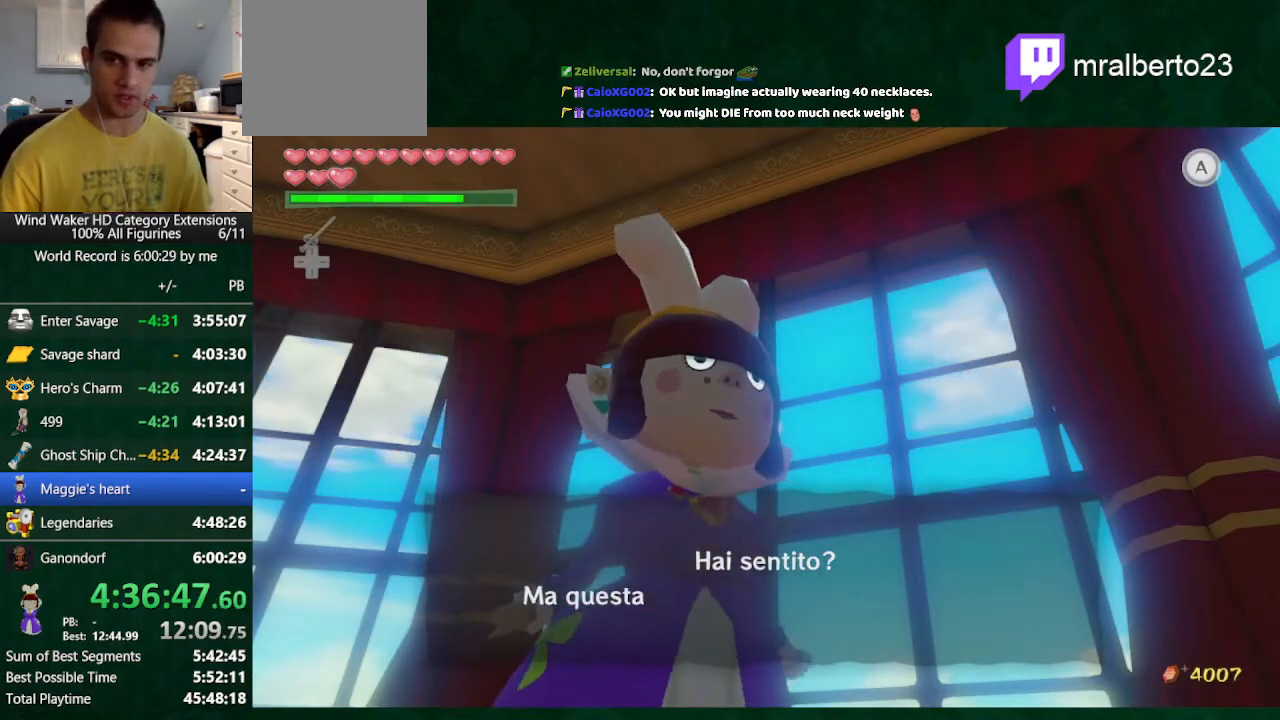
{"buttons": ["B"], "left_stick": "center", "right_stick": "center", "events": [[33, "A", "up"], [33, "B", "down"], [100, "A", "down"], [100, "B", "up"], [167, "A", "up"], [233, "B", "down"], [267, "B", "up"], [433, "A", "down"], [500, "A", "up"], [500, "B", "down"]]}
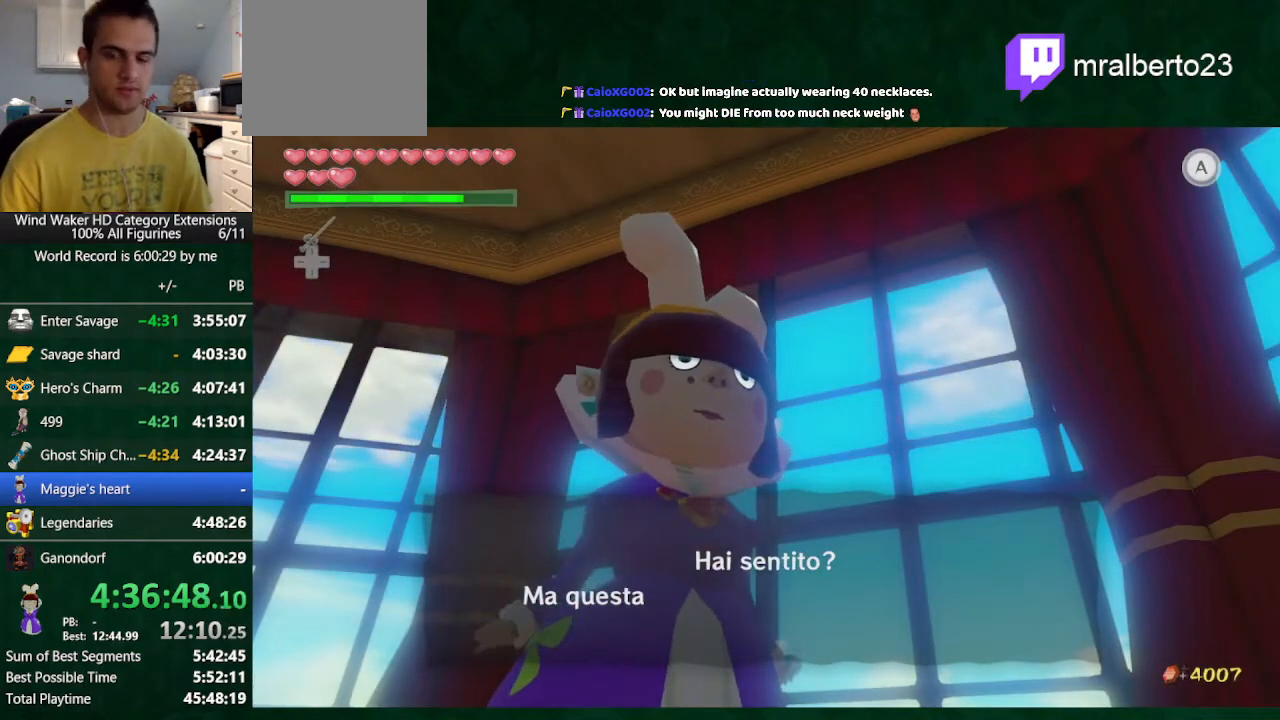
{"buttons": ["B"], "left_stick": "center", "right_stick": "center", "events": [[67, "A", "down"], [67, "B", "up"], [133, "A", "up"], [133, "B", "down"], [233, "A", "down"], [233, "B", "up"], [333, "A", "up"], [333, "B", "down"], [433, "A", "down"], [433, "B", "up"], [500, "A", "up"], [500, "B", "down"]]}
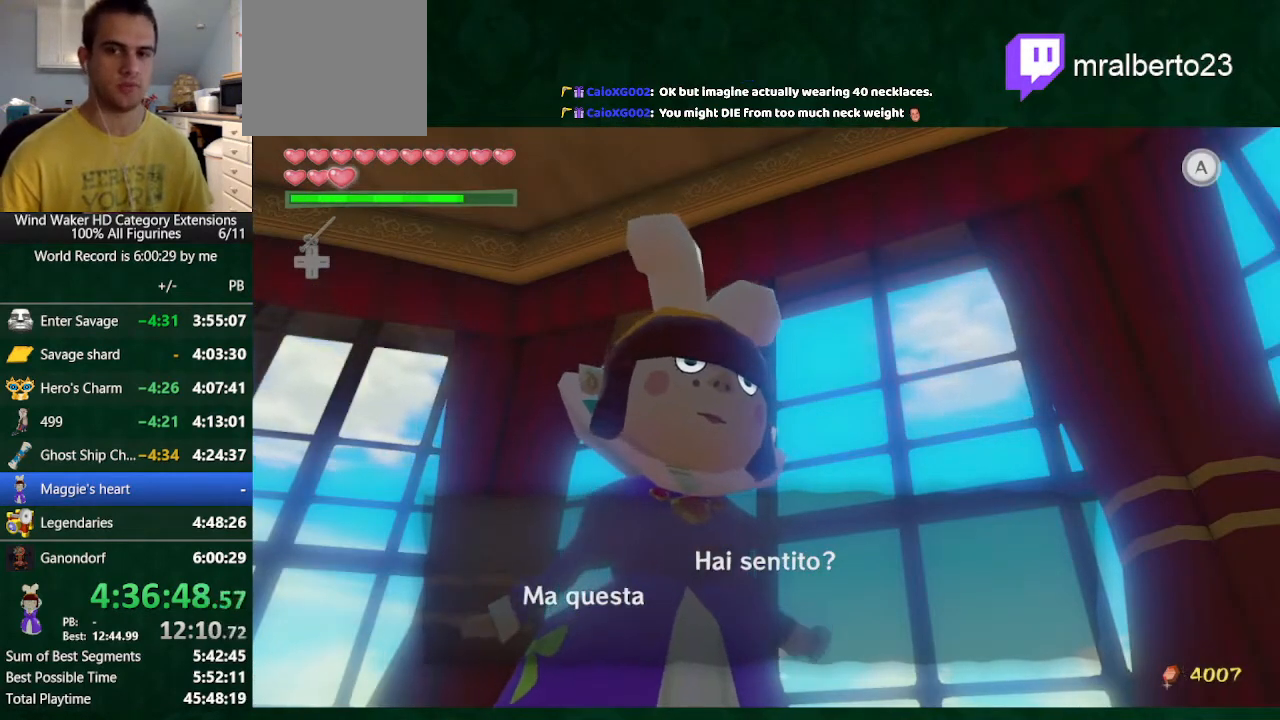
{"buttons": ["B"], "left_stick": "center", "right_stick": "center", "events": [[100, "A", "down"], [100, "B", "up"], [200, "A", "up"], [200, "B", "down"], [233, "A", "down"], [233, "B", "up"], [300, "A", "up"], [333, "B", "down"], [400, "A", "down"], [400, "B", "up"], [433, "A", "up"], [500, "B", "down"]]}
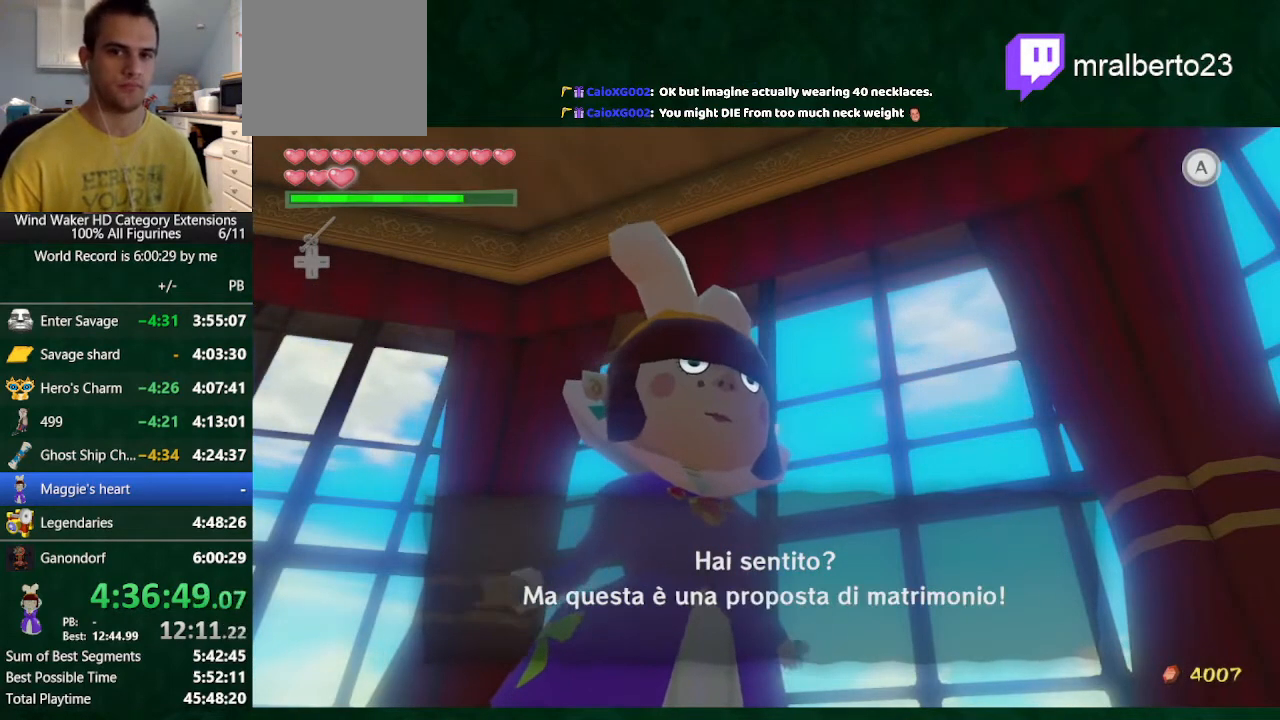
{"buttons": ["B"], "left_stick": "center", "right_stick": "center", "events": [[67, "A", "down"], [67, "B", "up"], [167, "A", "up"], [167, "B", "down"], [200, "A", "down"], [200, "B", "up"], [300, "A", "up"], [300, "B", "down"], [367, "B", "up"], [400, "A", "down"], [433, "A", "up"], [433, "B", "down"]]}
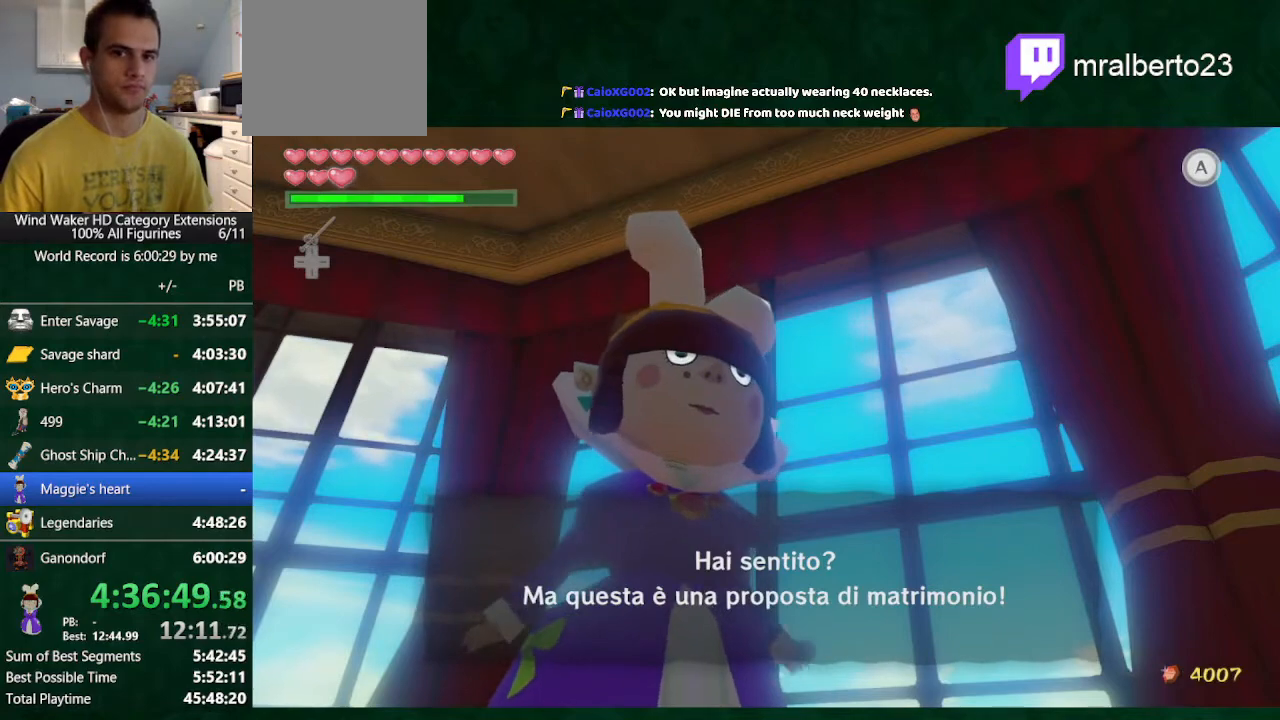
{"buttons": [], "left_stick": "center", "right_stick": "center", "events": [[67, "A", "down"], [67, "B", "up"], [133, "A", "up"], [133, "B", "down"], [200, "A", "down"], [200, "B", "up"], [300, "A", "up"], [300, "B", "down"], [333, "B", "up"], [400, "A", "down"], [433, "A", "up"], [433, "B", "down"], [500, "B", "up"]]}
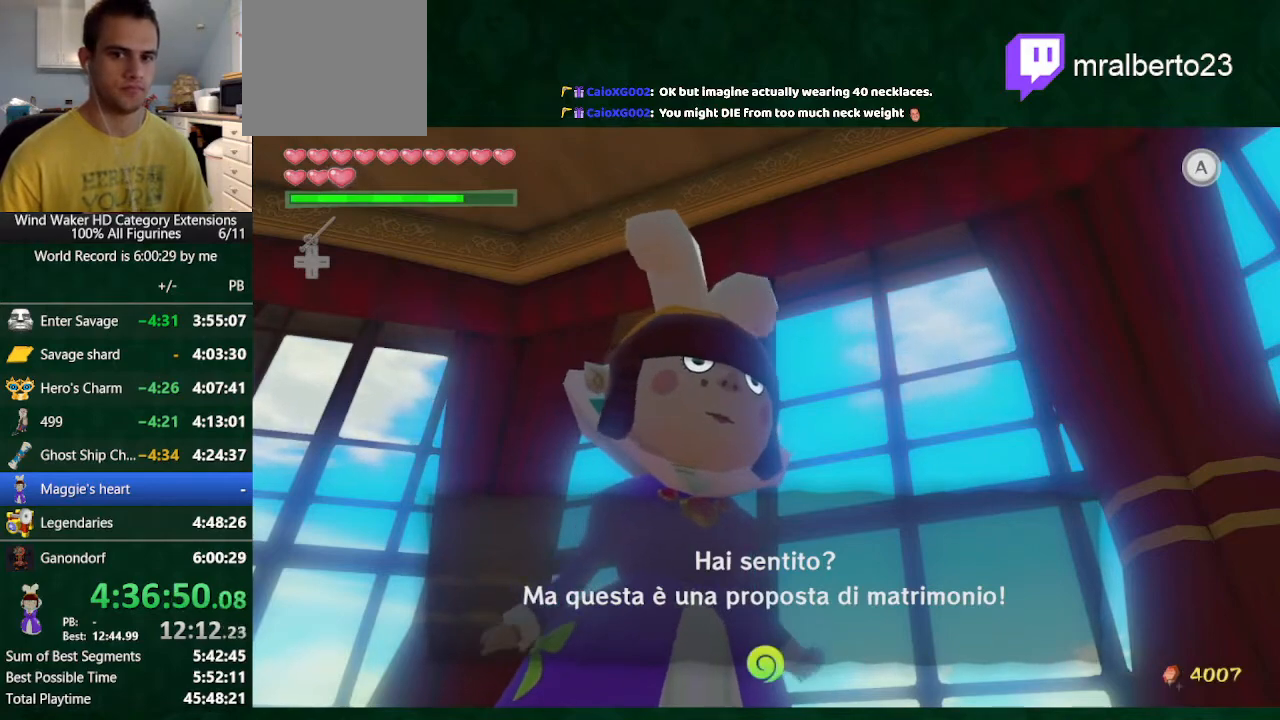
{"buttons": ["A"], "left_stick": "center", "right_stick": "center", "events": [[33, "A", "down"], [100, "A", "up"], [100, "B", "down"], [200, "A", "down"], [200, "B", "up"], [300, "A", "up"], [300, "B", "down"], [333, "B", "up"], [500, "A", "down"]]}
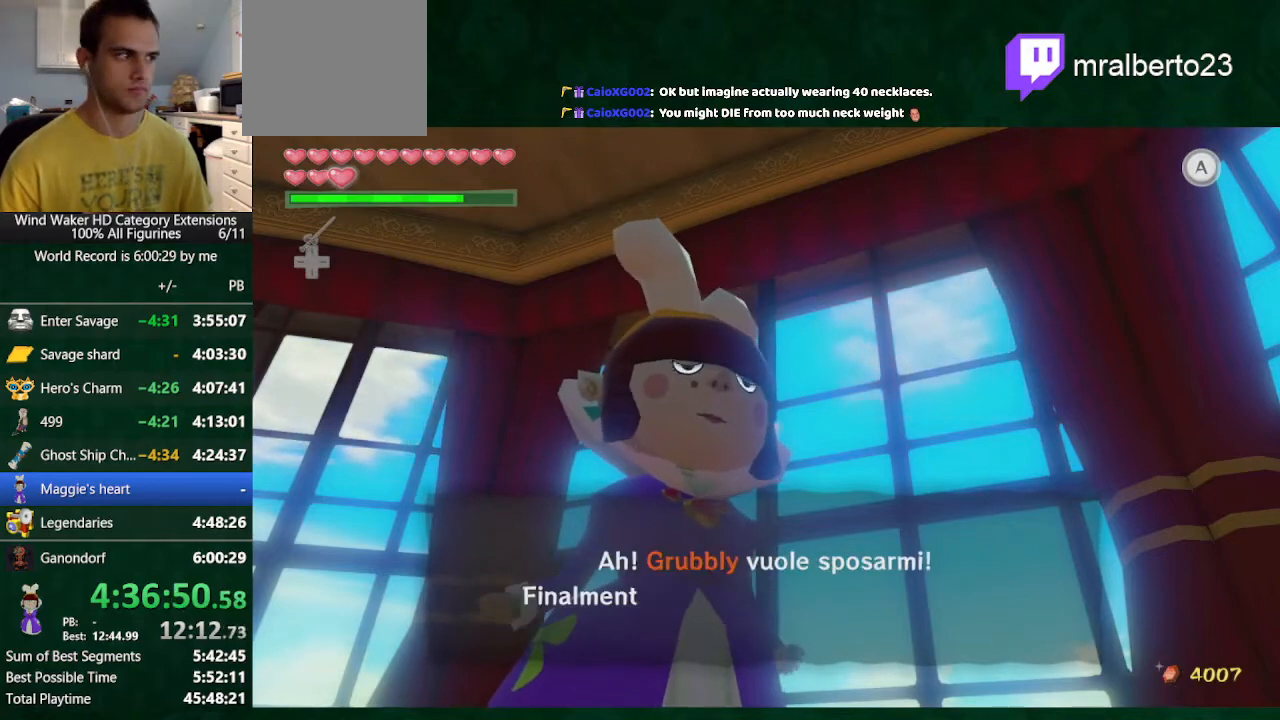
{"buttons": ["A"], "left_stick": "center", "right_stick": "center", "events": [[67, "A", "up"], [167, "A", "down"], [267, "A", "up"], [267, "B", "down"], [300, "B", "up"], [367, "A", "down"], [400, "A", "up"], [400, "B", "down"], [467, "A", "down"], [467, "B", "up"]]}
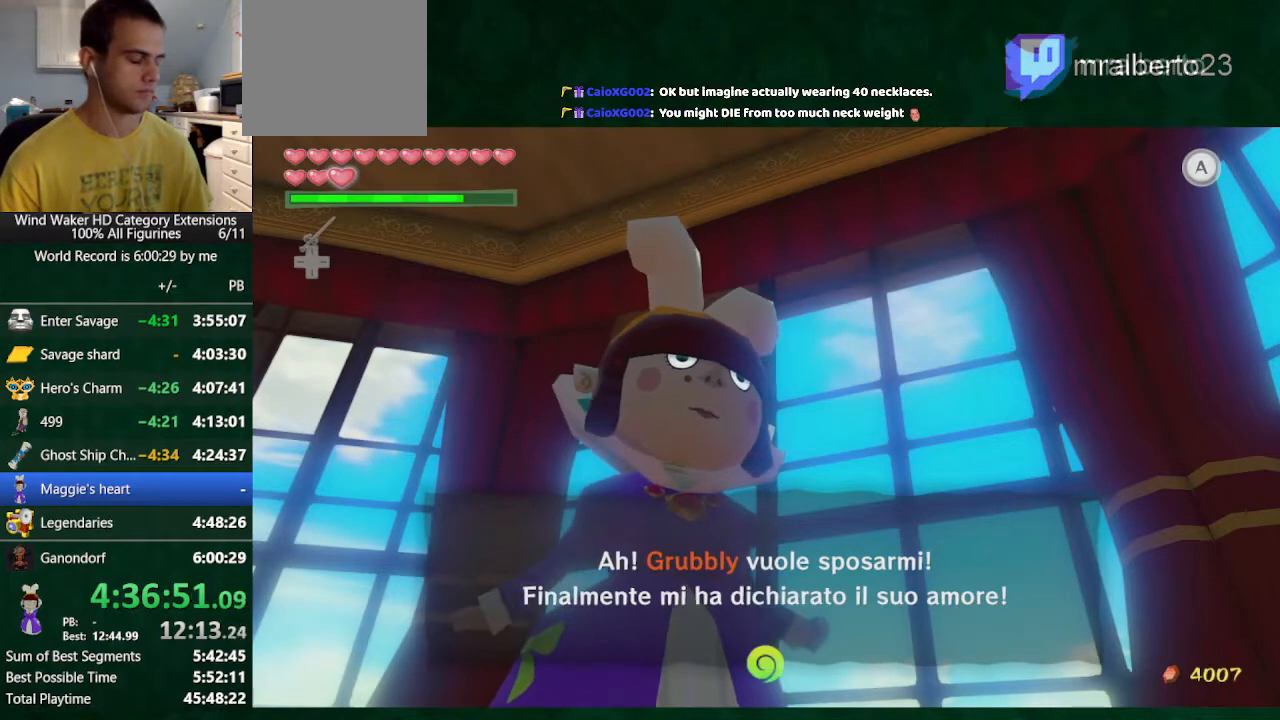
{"buttons": ["B"], "left_stick": "center", "right_stick": "center", "events": [[67, "A", "up"], [67, "B", "down"], [133, "A", "down"], [233, "A", "up"], [333, "A", "down"], [400, "A", "up"]]}
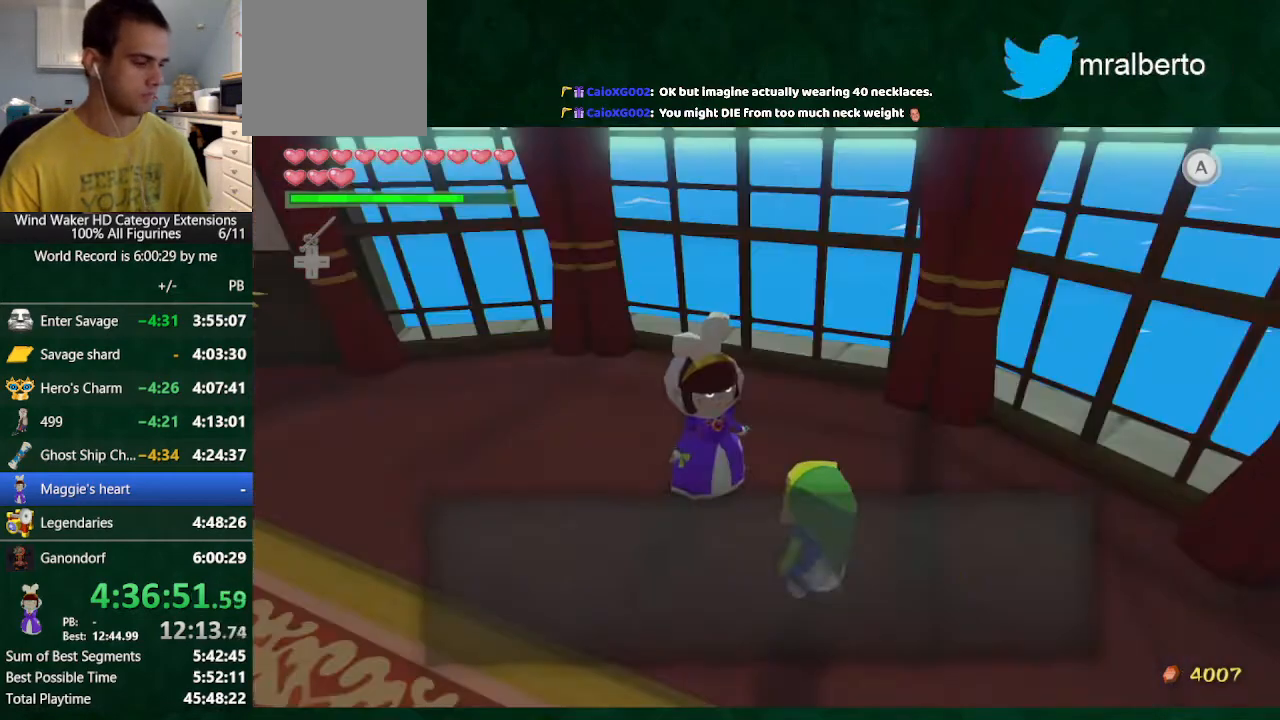
{"buttons": ["A", "B"], "left_stick": "center", "right_stick": "center", "events": [[100, "A", "down"], [167, "A", "up"], [233, "A", "down"], [300, "A", "up"], [400, "A", "down"], [433, "A", "up"], [500, "A", "down"]]}
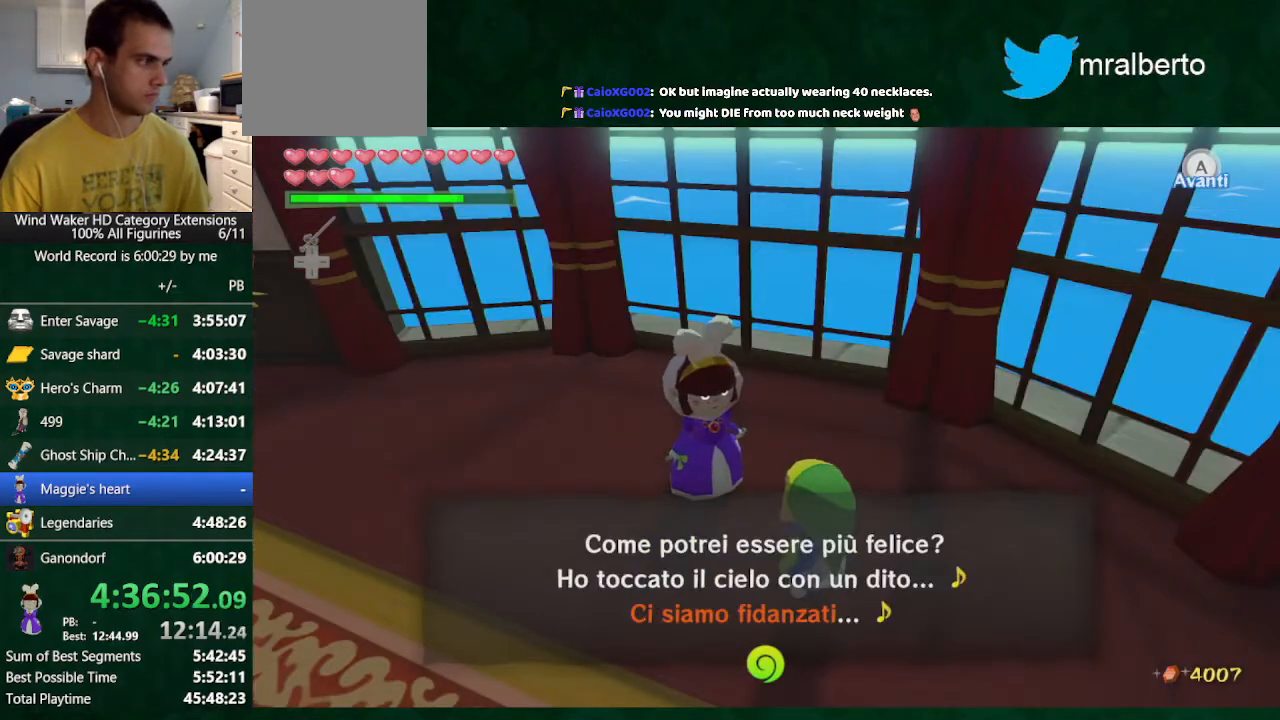
{"buttons": ["A", "B"], "left_stick": "center", "right_stick": "center", "events": [[67, "A", "up"], [167, "A", "down"], [233, "A", "up"], [300, "A", "down"], [367, "A", "up"], [433, "A", "down"]]}
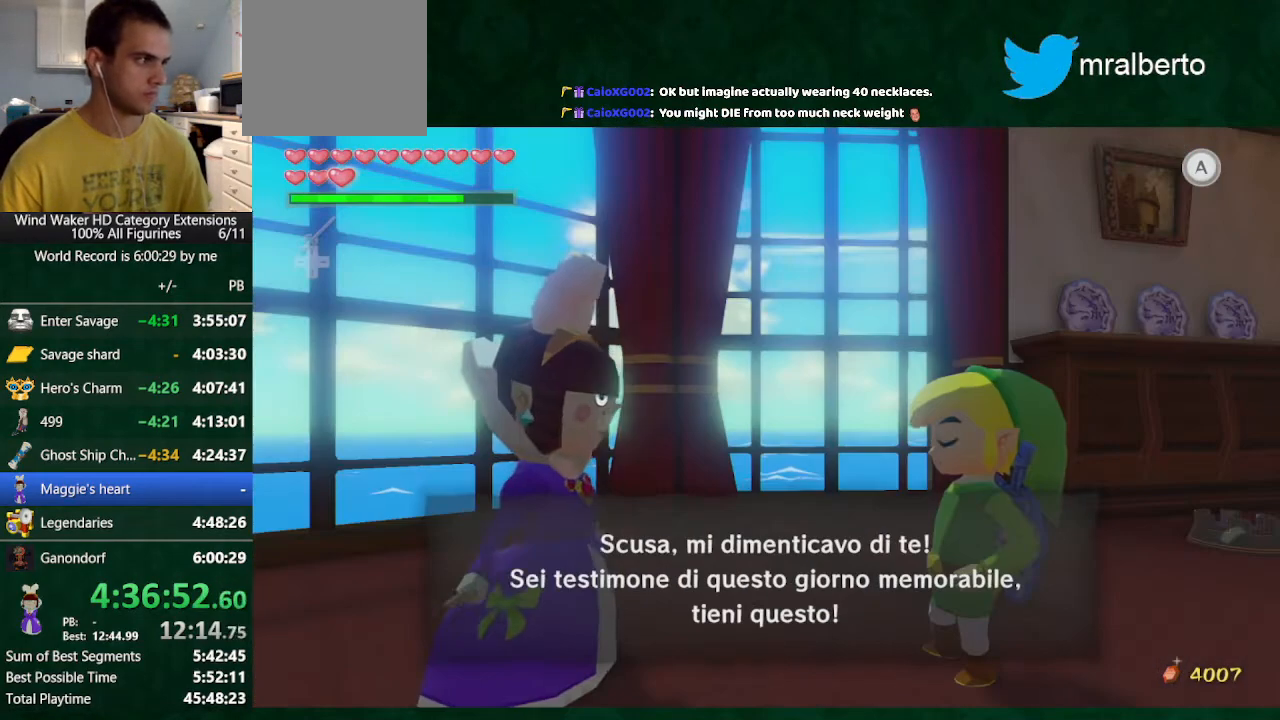
{"buttons": ["B"], "left_stick": "center", "right_stick": "center", "events": [[33, "A", "up"], [67, "A", "down"], [133, "A", "up"], [200, "A", "down"], [267, "A", "up"], [300, "A", "down"], [367, "A", "up"]]}
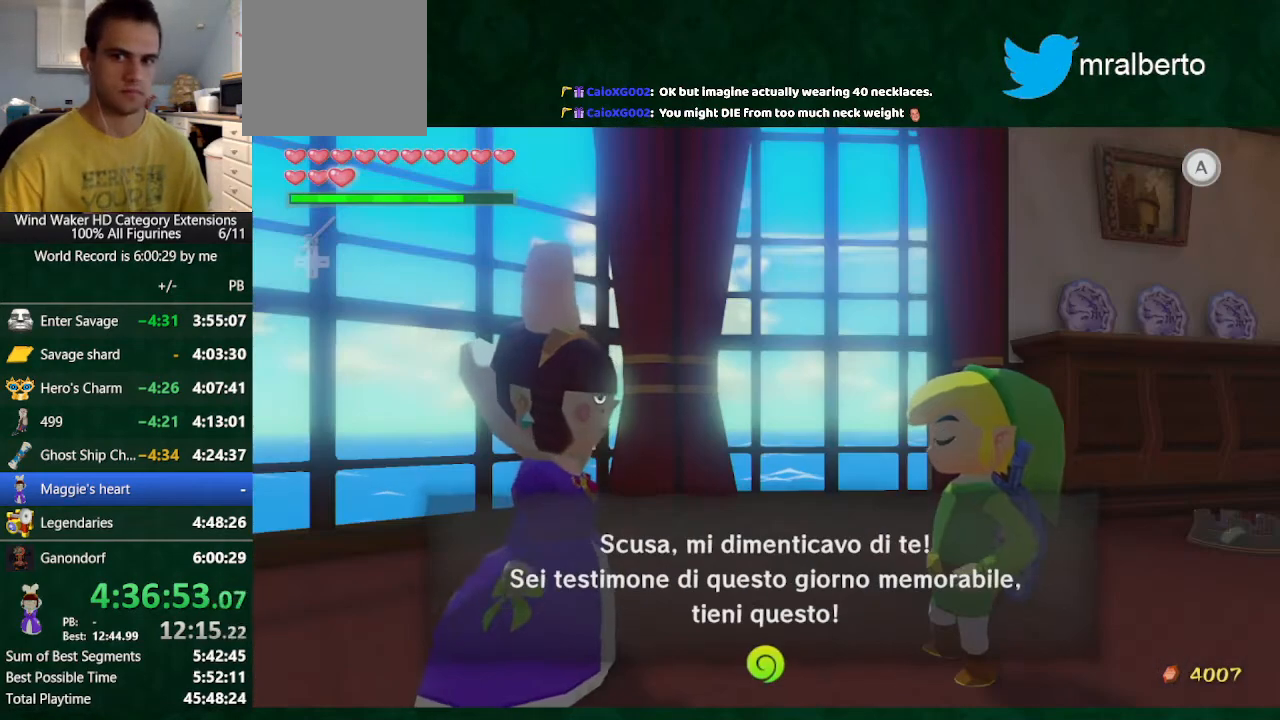
{"buttons": [], "left_stick": "center", "right_stick": "center", "events": [[67, "B", "up"]]}